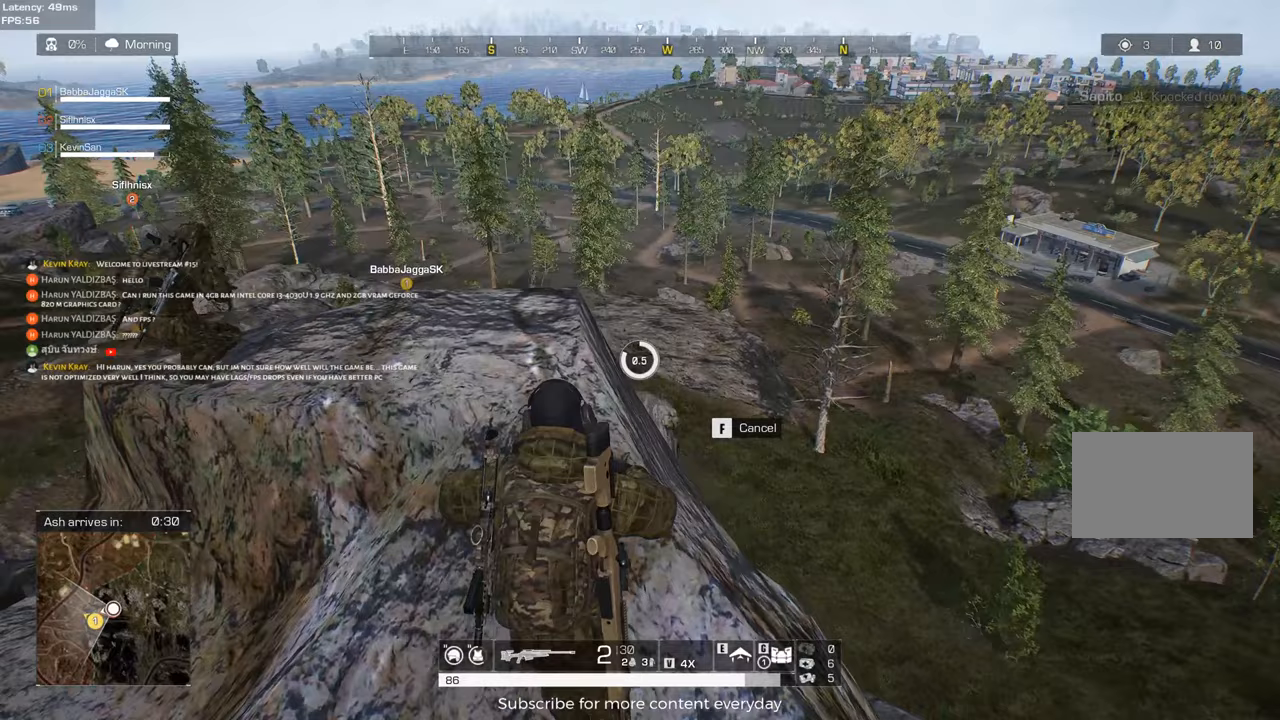
Gameplay with keyboard and mouse; each line is a JSON object with the keys held at the frame after it. "events" lists presses ("down") and releases ("up") of "1", "2", "3", "4", "5", "a", "alt", "c", "caps_lock", "ctrl", "d", "e", "f", "g", "q", "r", "s", "shift", "space", "t", "tab", "v", "w", "x" and "z" between this image and that frame as [ms after this image, input, new state], when the widget could be followed in between. No other keys are recorded. Mouse buttons are not recorded. Not read: mouse_move.
{"keys": ["w"], "events": [[100, "a", "down"], [283, "a", "up"]]}
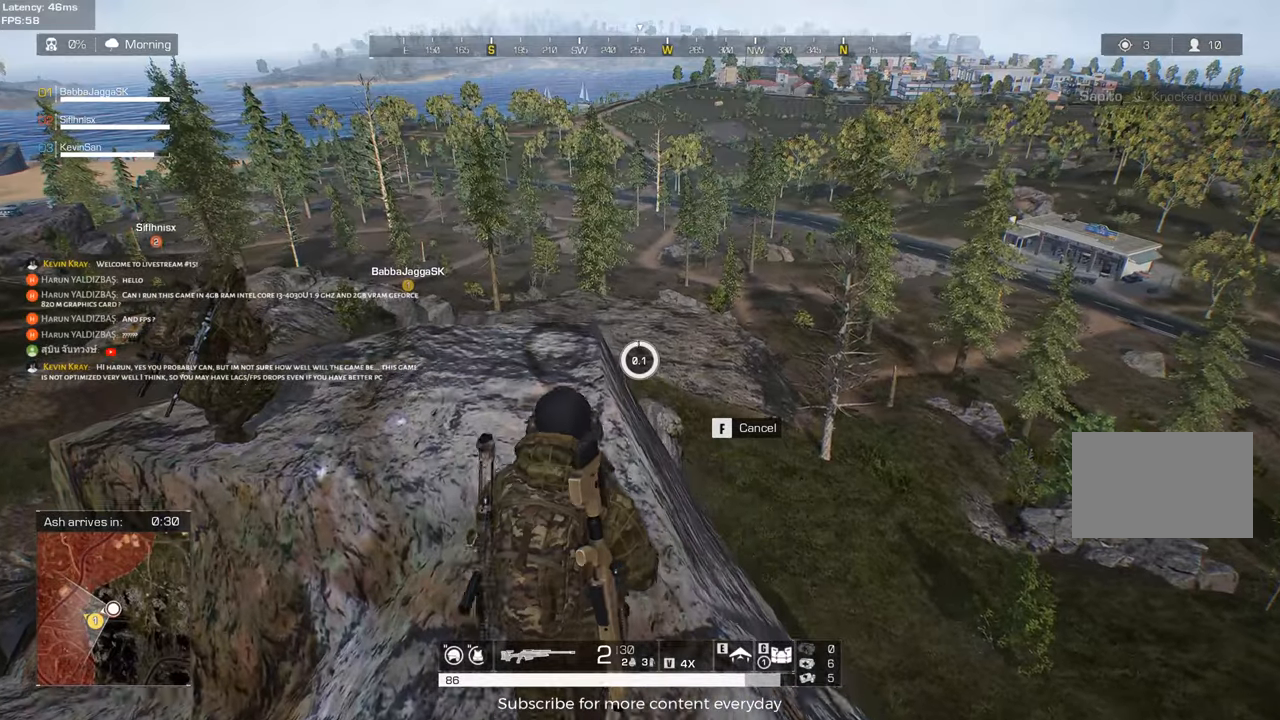
{"keys": ["a", "w"], "events": [[300, "a", "down"]]}
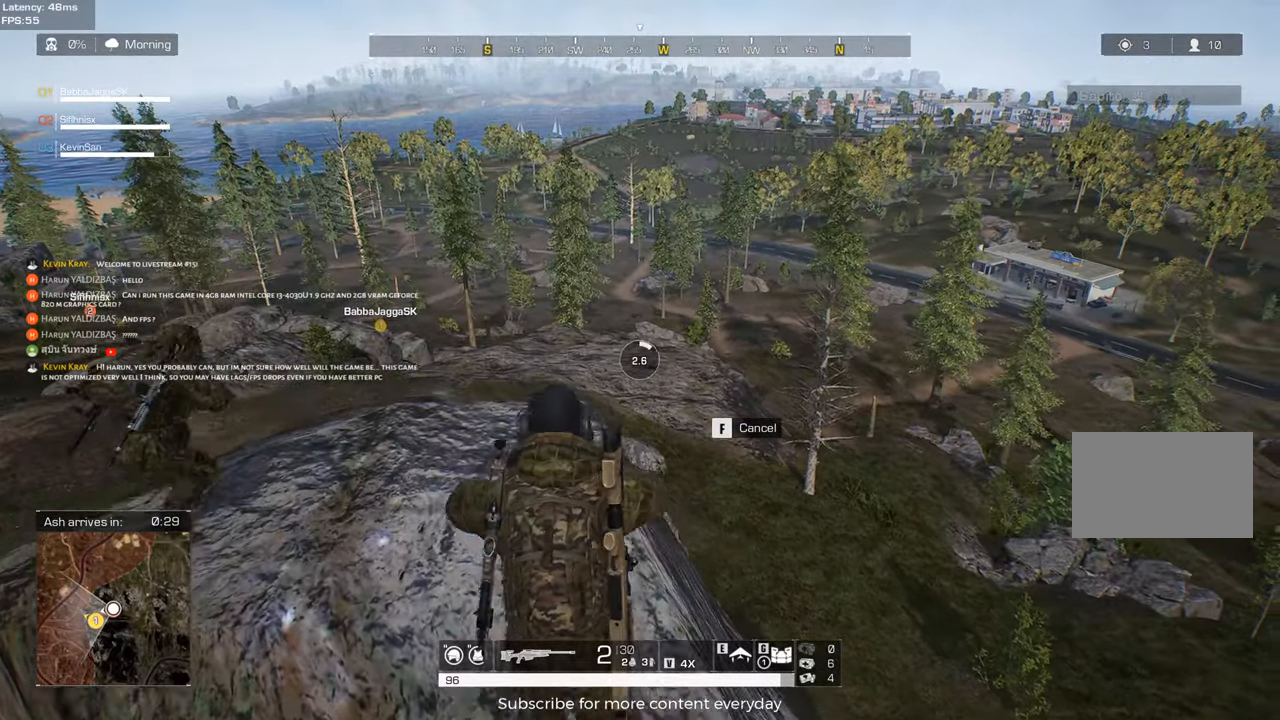
{"keys": ["a", "w"], "events": [[133, "a", "up"], [267, "a", "down"]]}
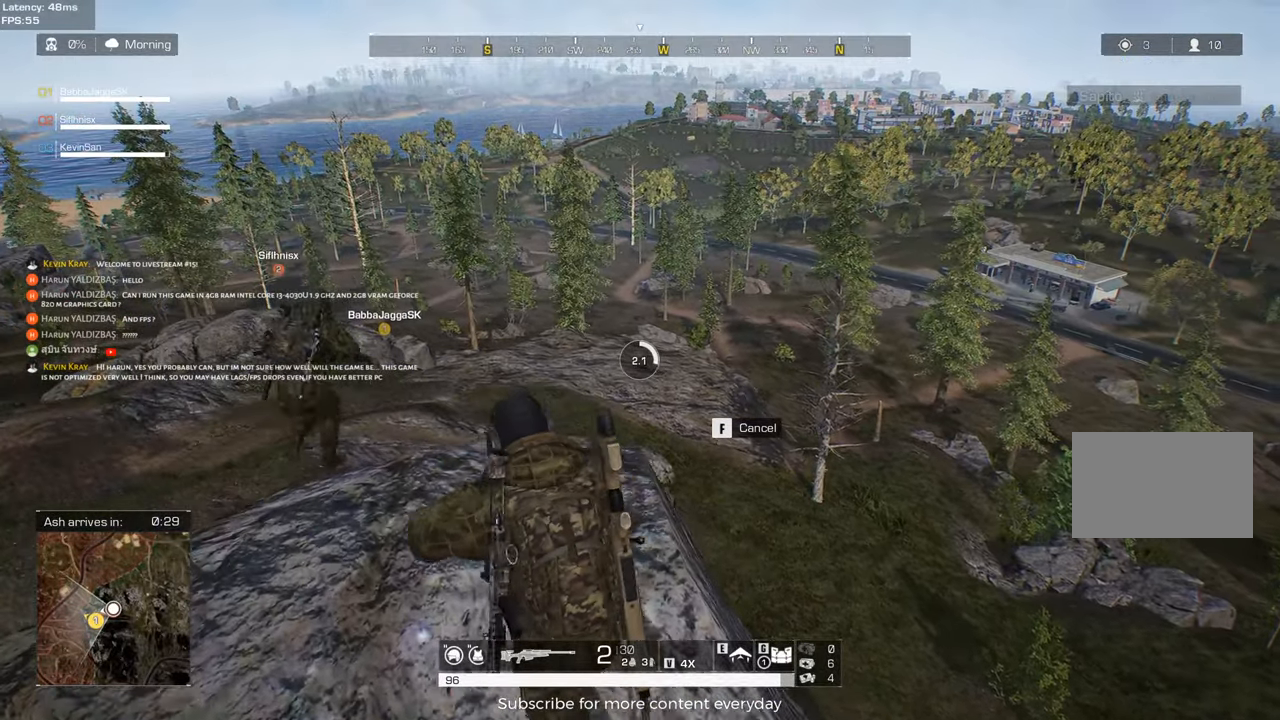
{"keys": ["d", "w"], "events": [[383, "d", "down"], [417, "a", "up"]]}
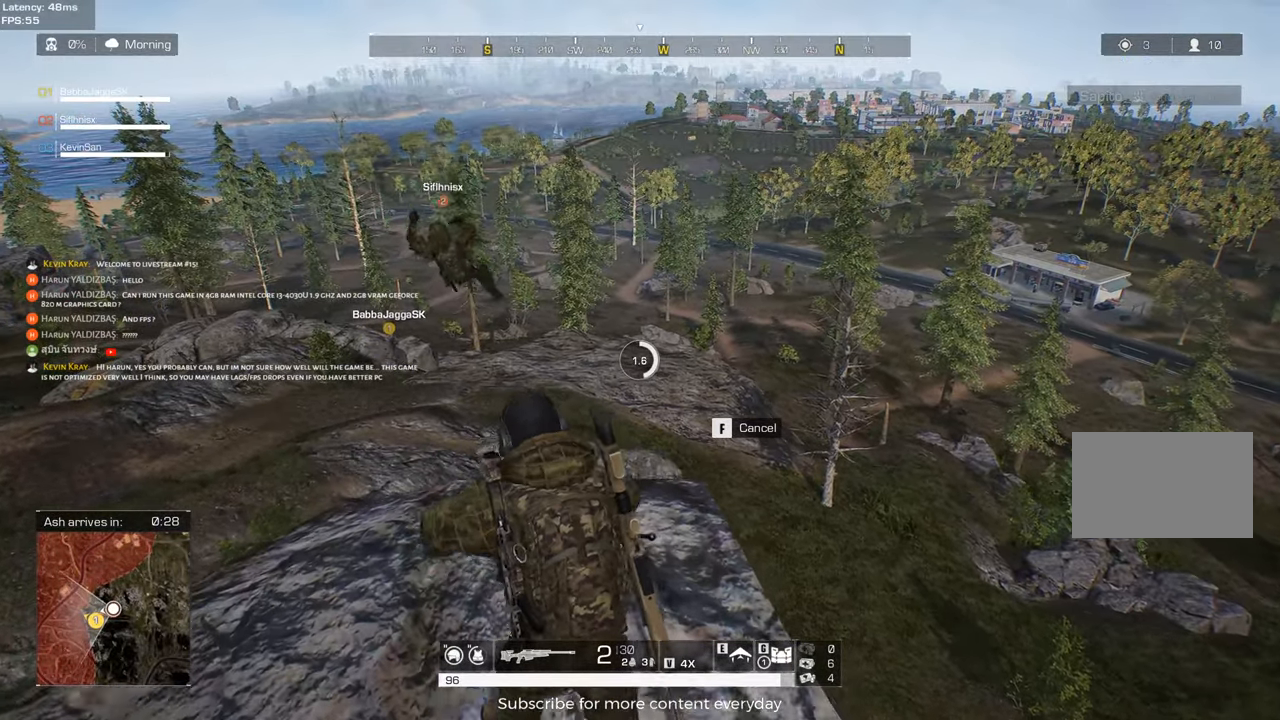
{"keys": ["a", "w"], "events": [[150, "a", "down"], [150, "d", "up"], [250, "w", "up"], [483, "w", "down"]]}
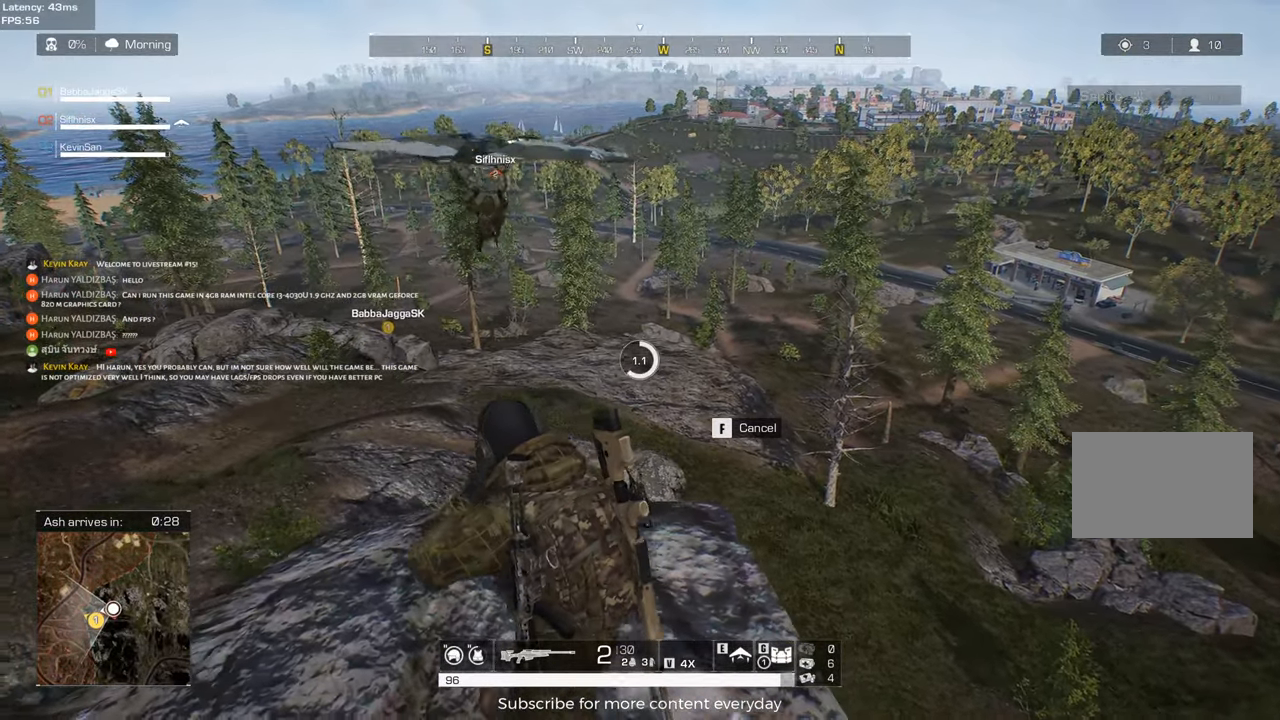
{"keys": ["d"], "events": [[183, "d", "down"], [317, "a", "up"], [450, "w", "up"]]}
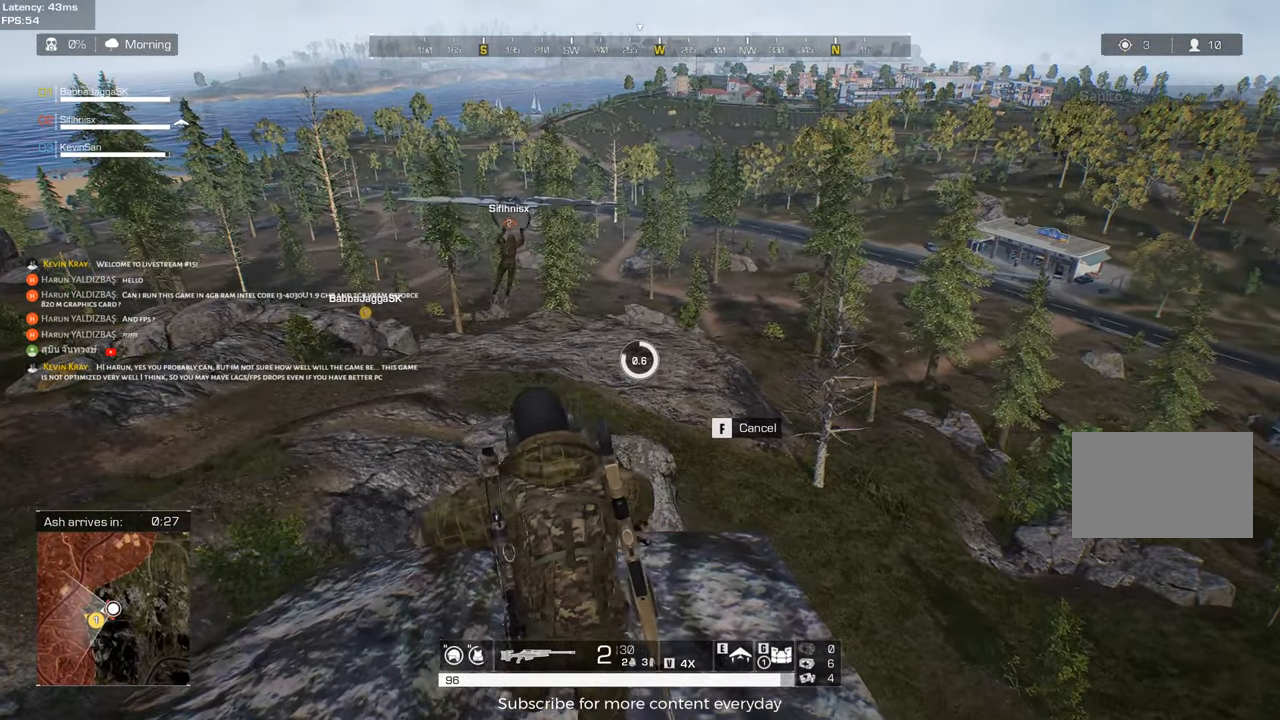
{"keys": ["a", "s"], "events": [[283, "s", "down"], [367, "a", "down"], [367, "d", "up"]]}
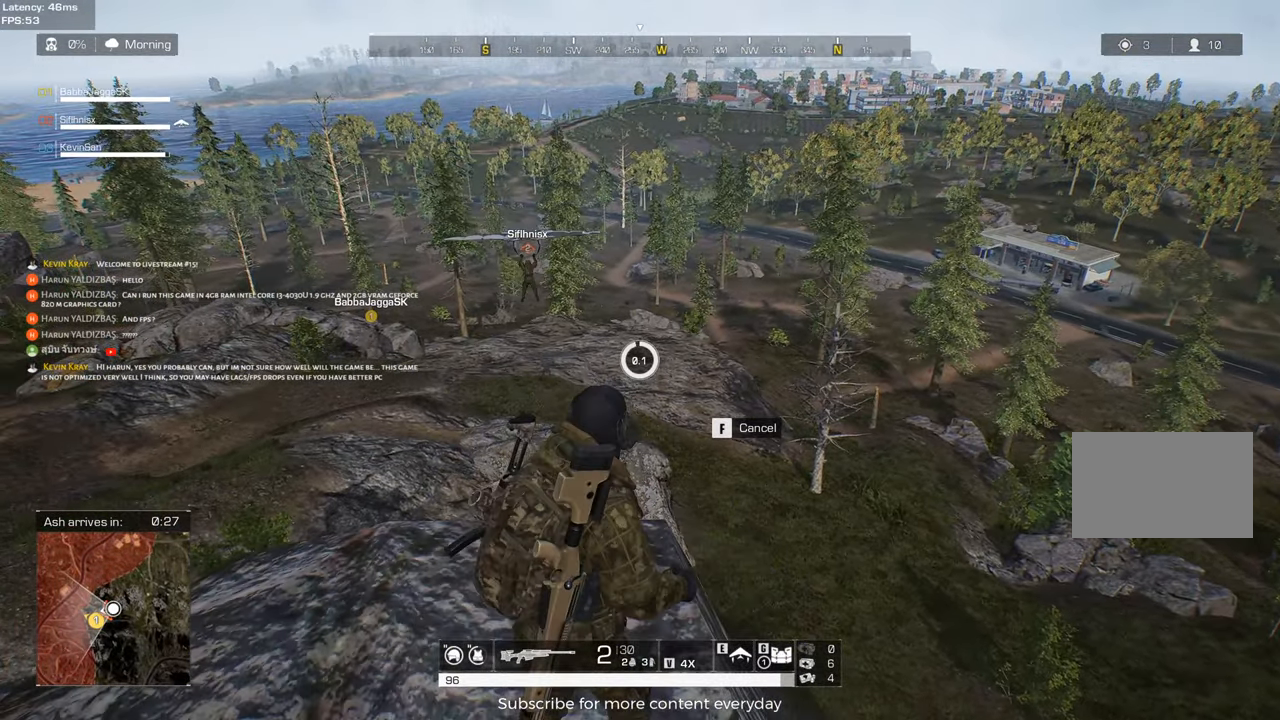
{"keys": ["d"], "events": [[250, "a", "up"], [350, "d", "down"], [400, "s", "up"]]}
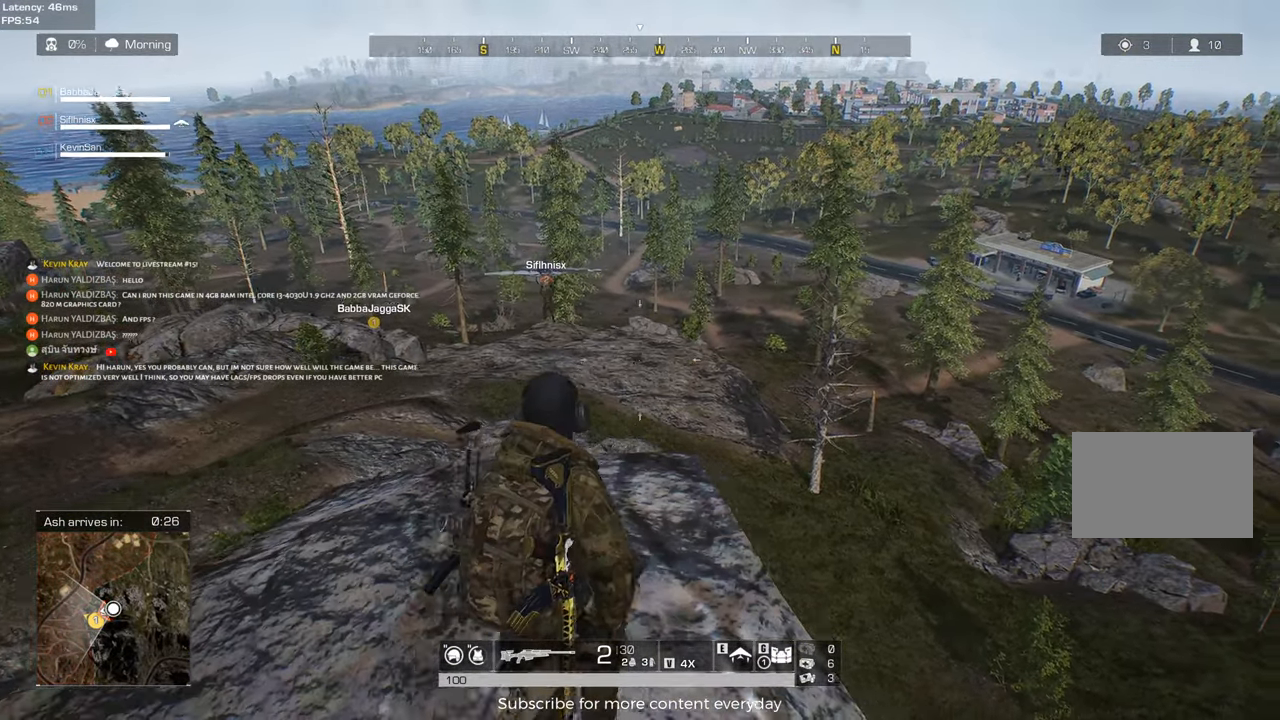
{"keys": ["a", "w"], "events": [[133, "d", "up"], [133, "w", "down"], [167, "a", "down"]]}
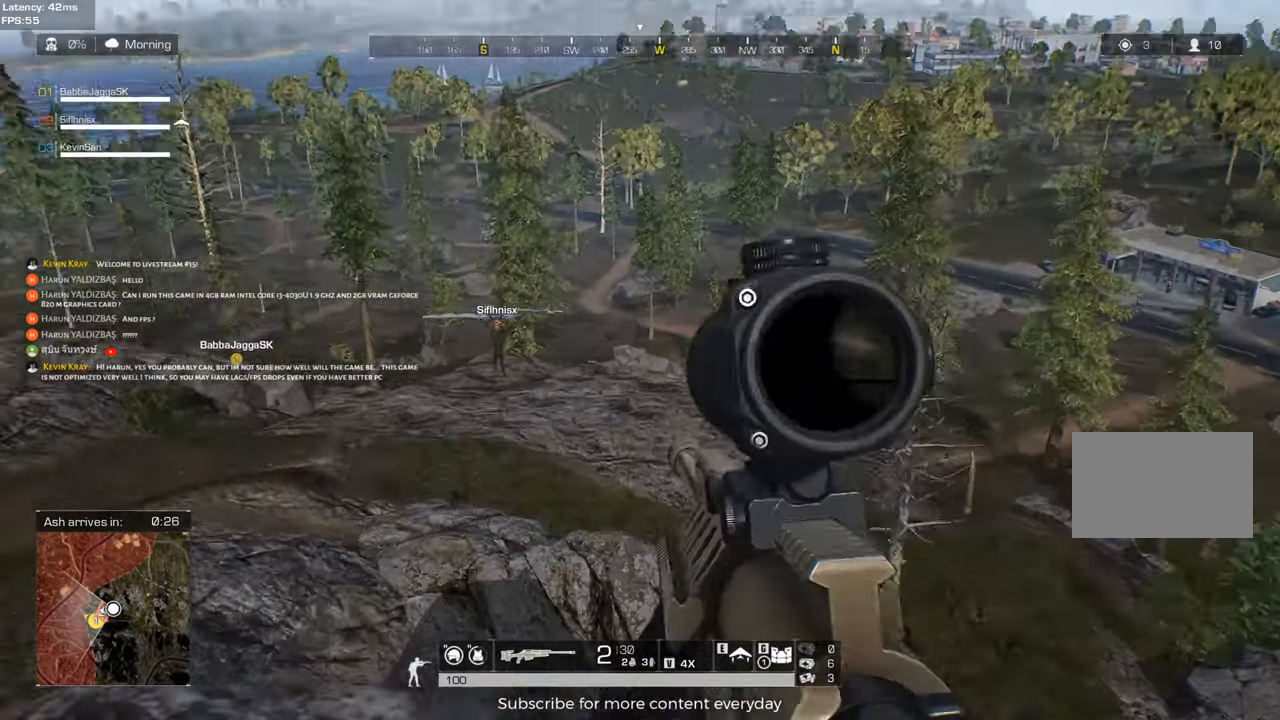
{"keys": ["a"], "events": [[183, "w", "up"]]}
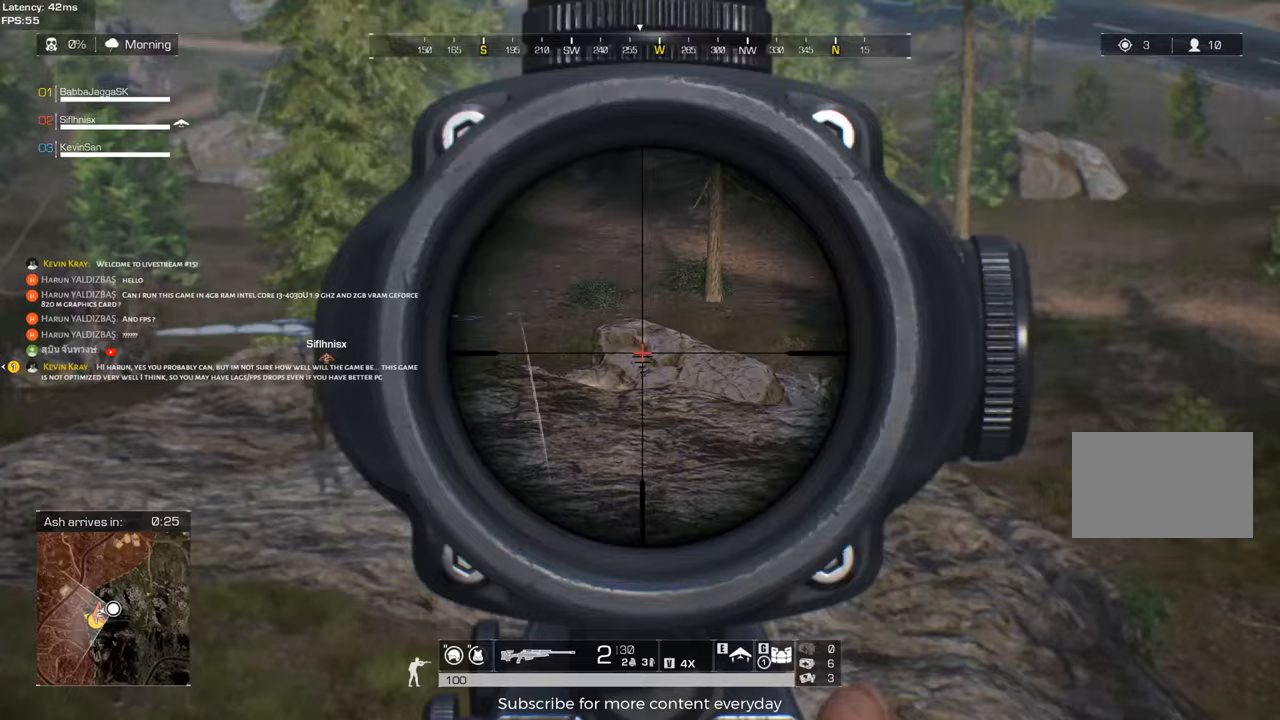
{"keys": ["shift"], "events": [[17, "a", "up"], [67, "d", "down"], [167, "d", "up"], [200, "shift", "down"]]}
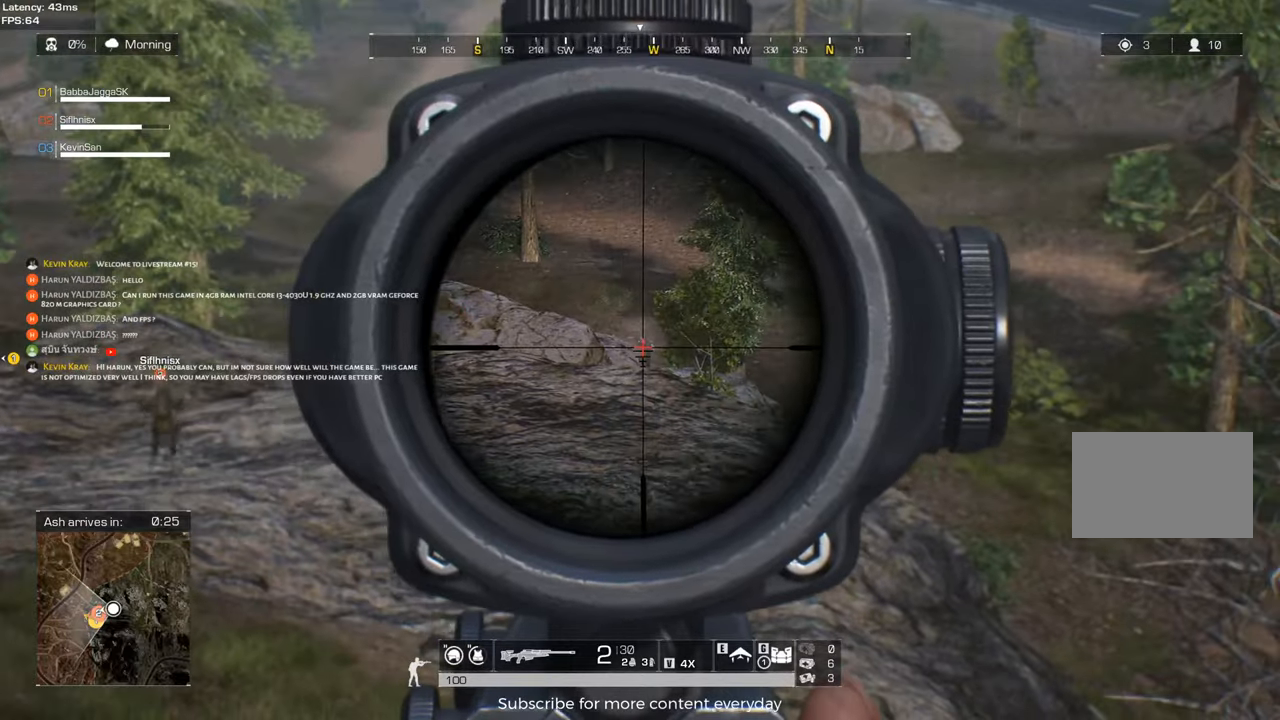
{"keys": ["c"], "events": [[217, "shift", "up"], [450, "c", "down"]]}
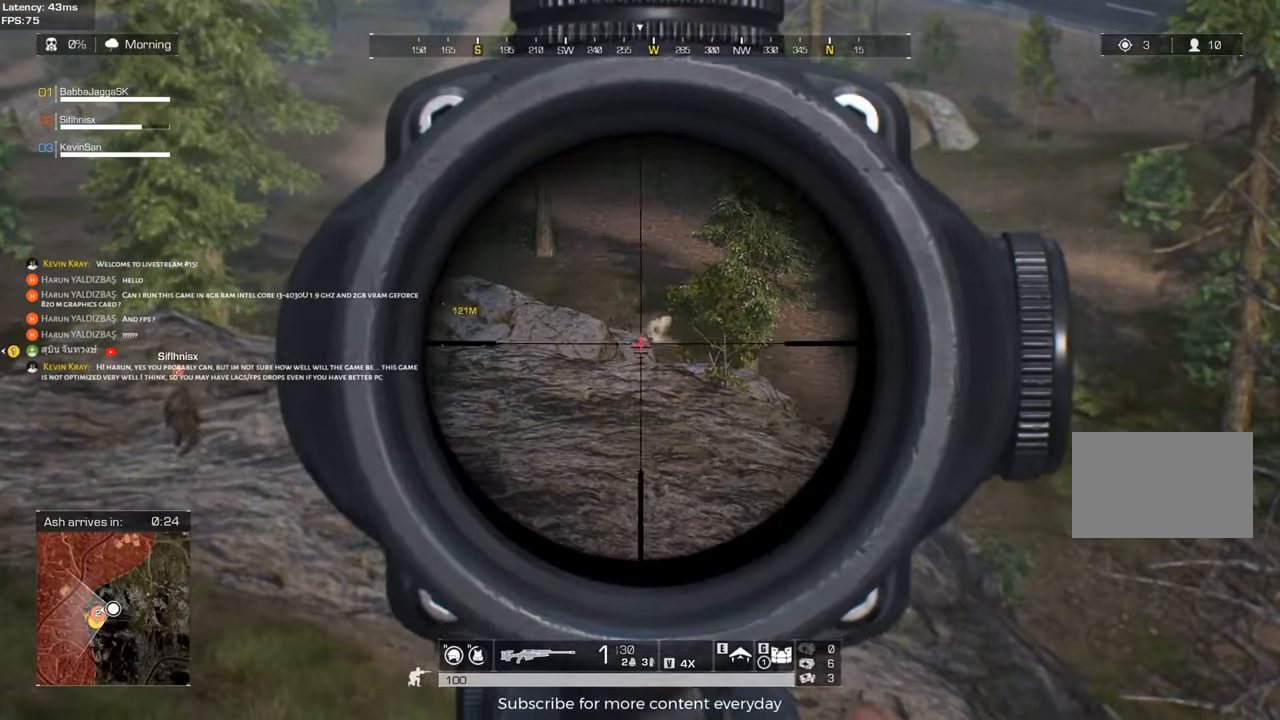
{"keys": ["s"], "events": [[100, "c", "up"], [150, "a", "down"], [233, "a", "up"], [383, "s", "down"]]}
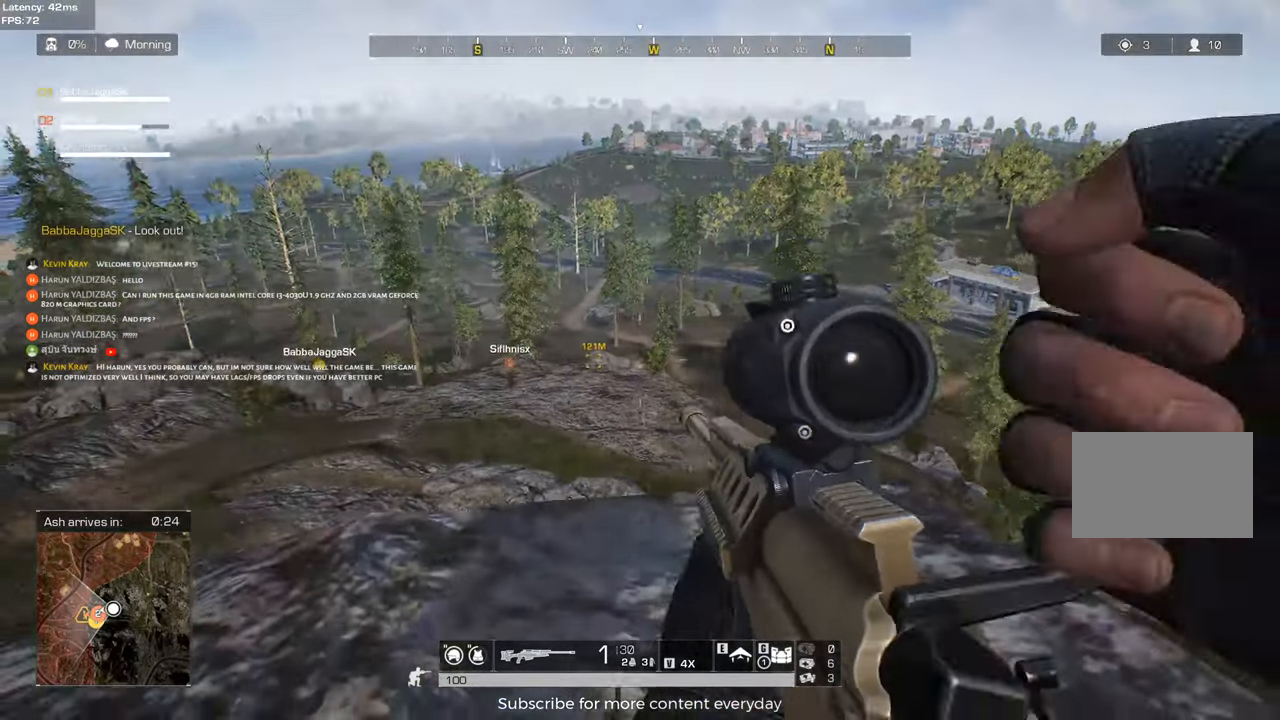
{"keys": ["d"], "events": [[17, "c", "down"], [67, "s", "up"], [117, "a", "down"], [117, "c", "up"], [400, "a", "up"], [433, "d", "down"]]}
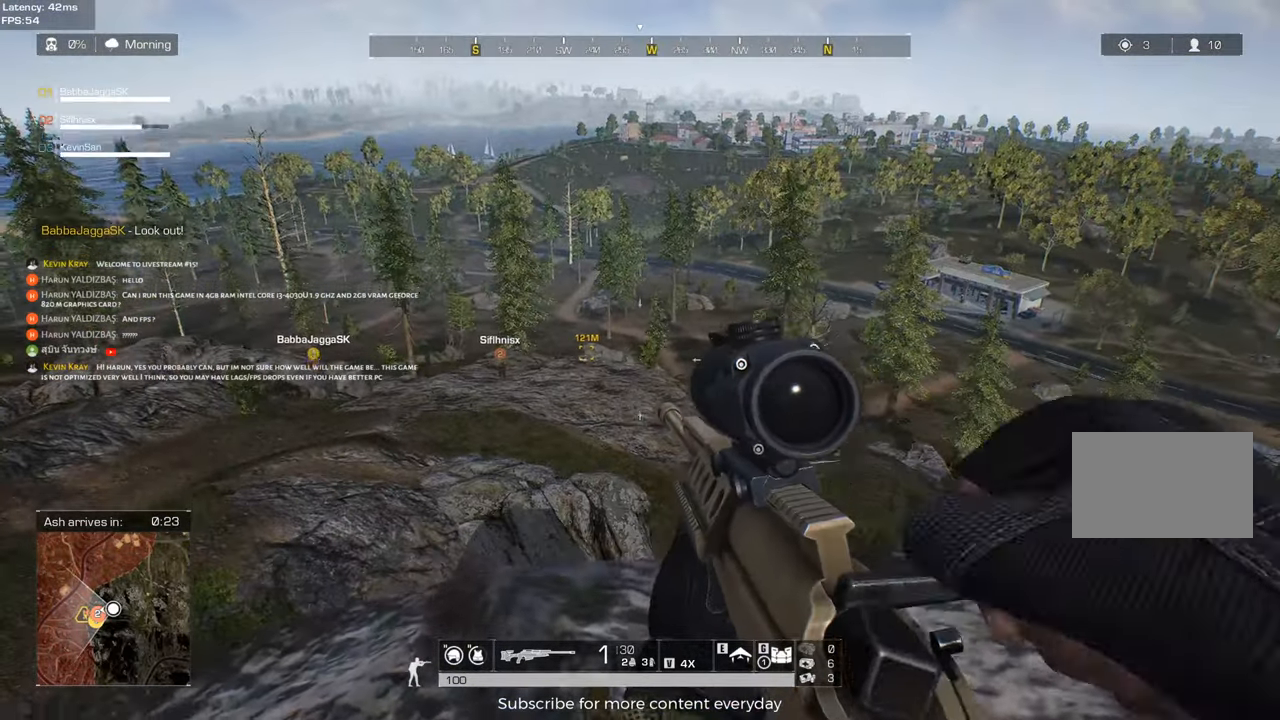
{"keys": ["d"], "events": [[133, "s", "down"], [500, "s", "up"]]}
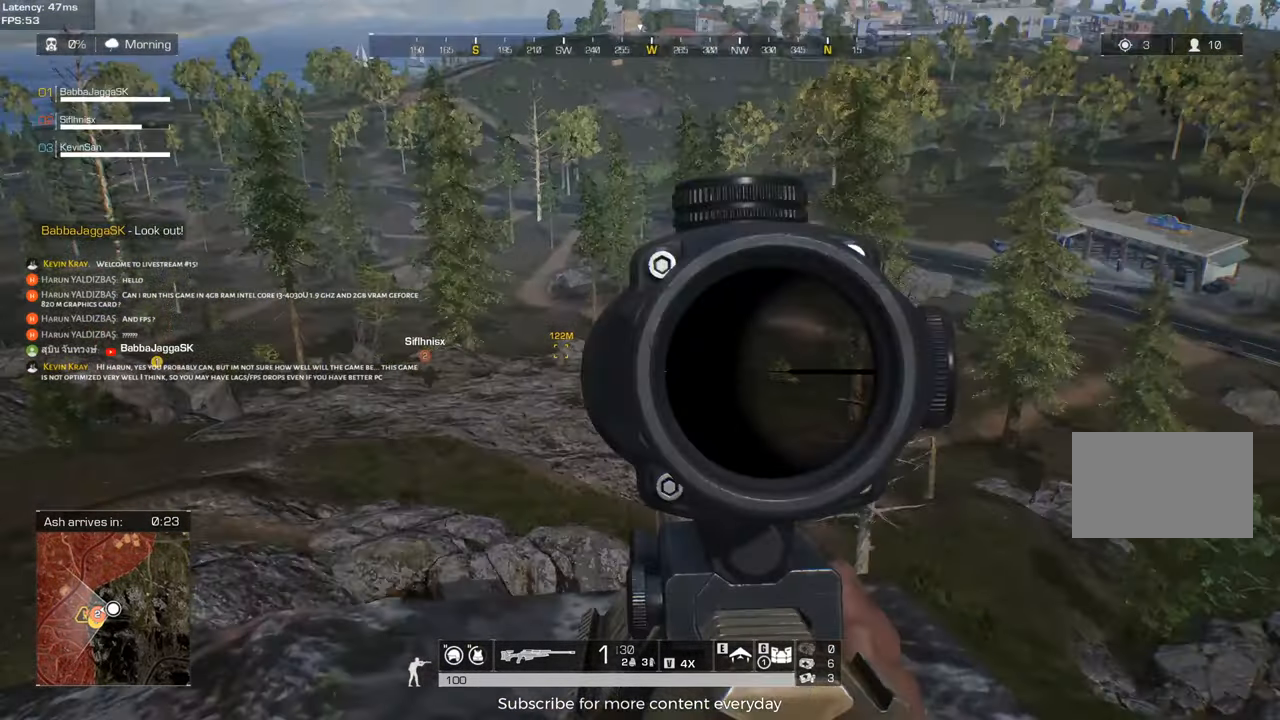
{"keys": ["shift"], "events": [[100, "d", "up"], [100, "shift", "down"]]}
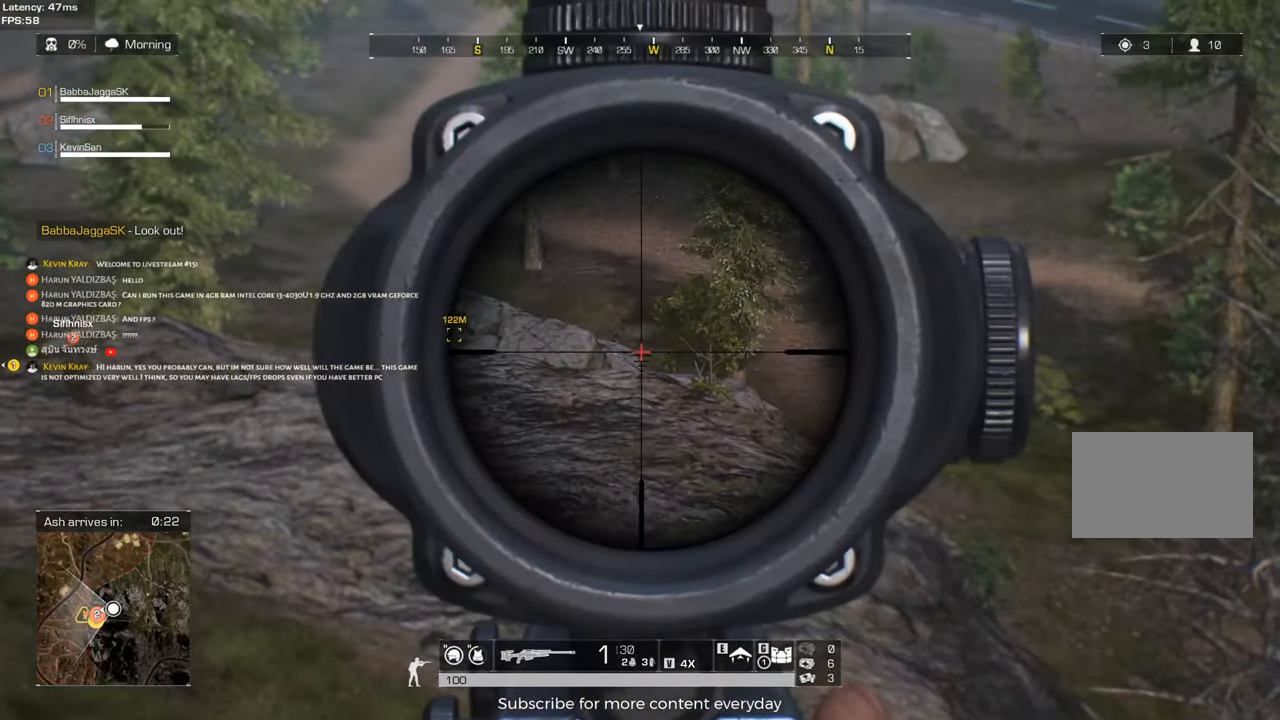
{"keys": ["shift"], "events": []}
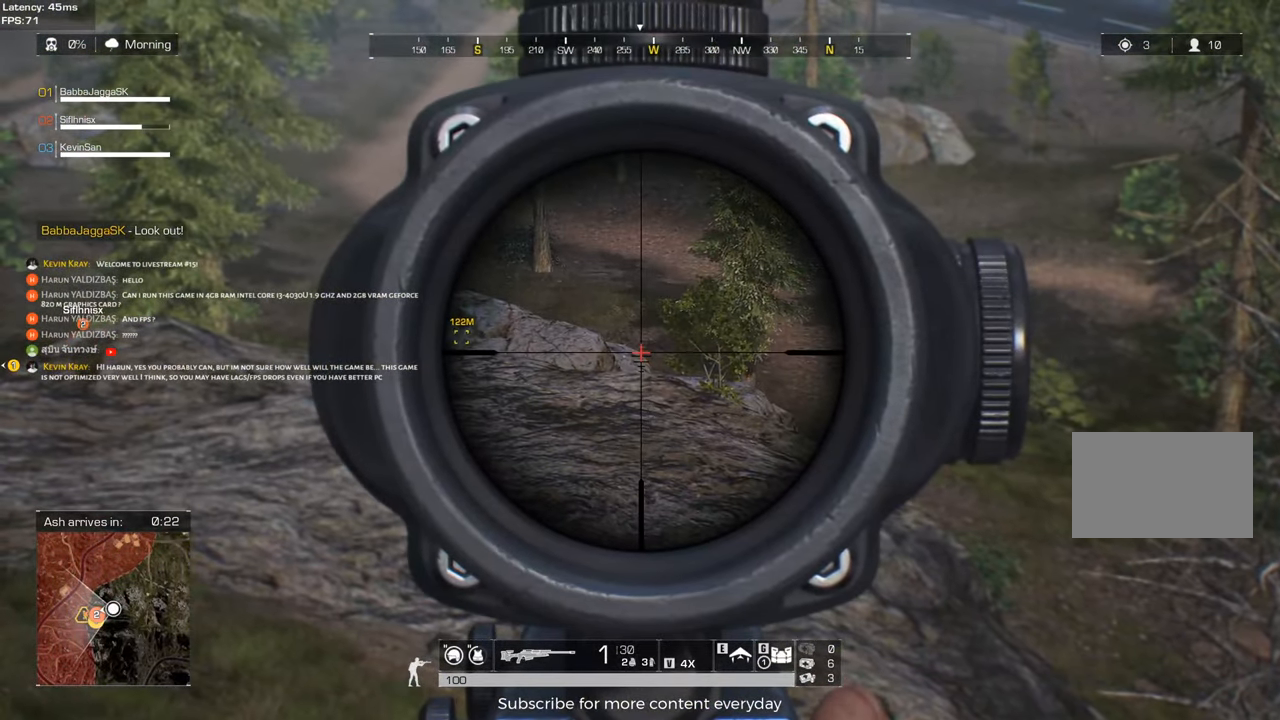
{"keys": ["shift"], "events": []}
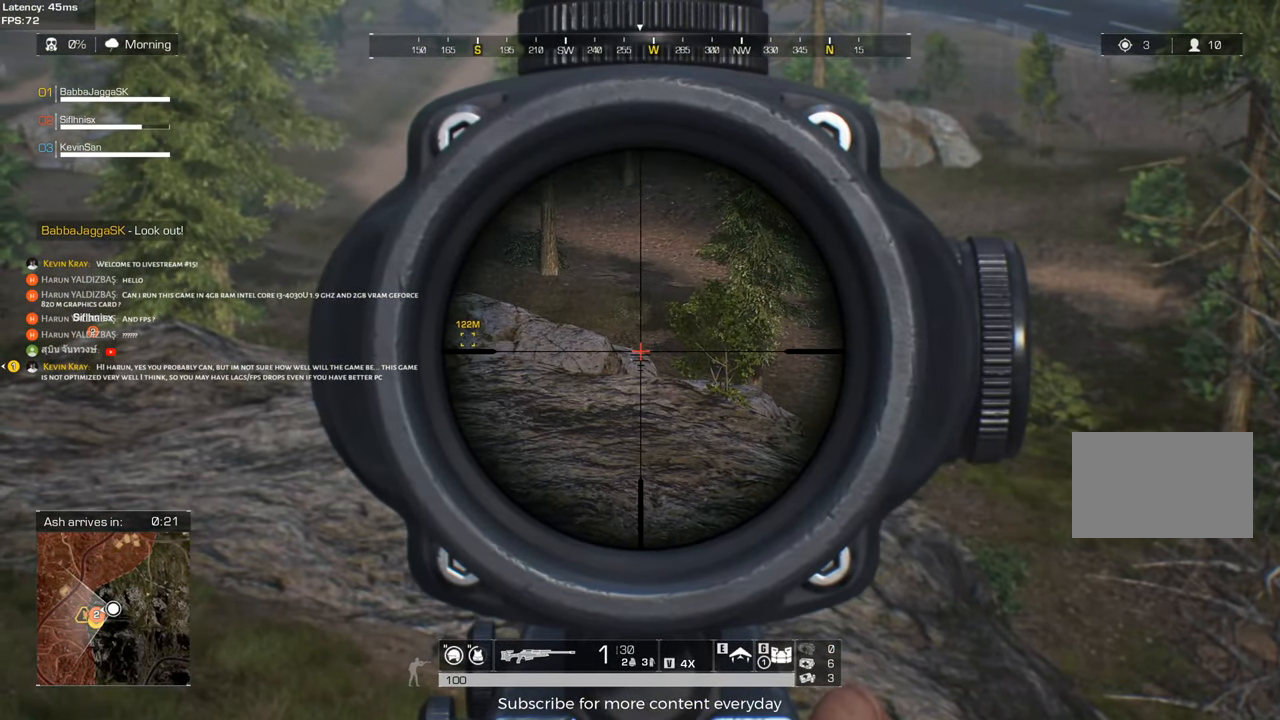
{"keys": ["shift"], "events": []}
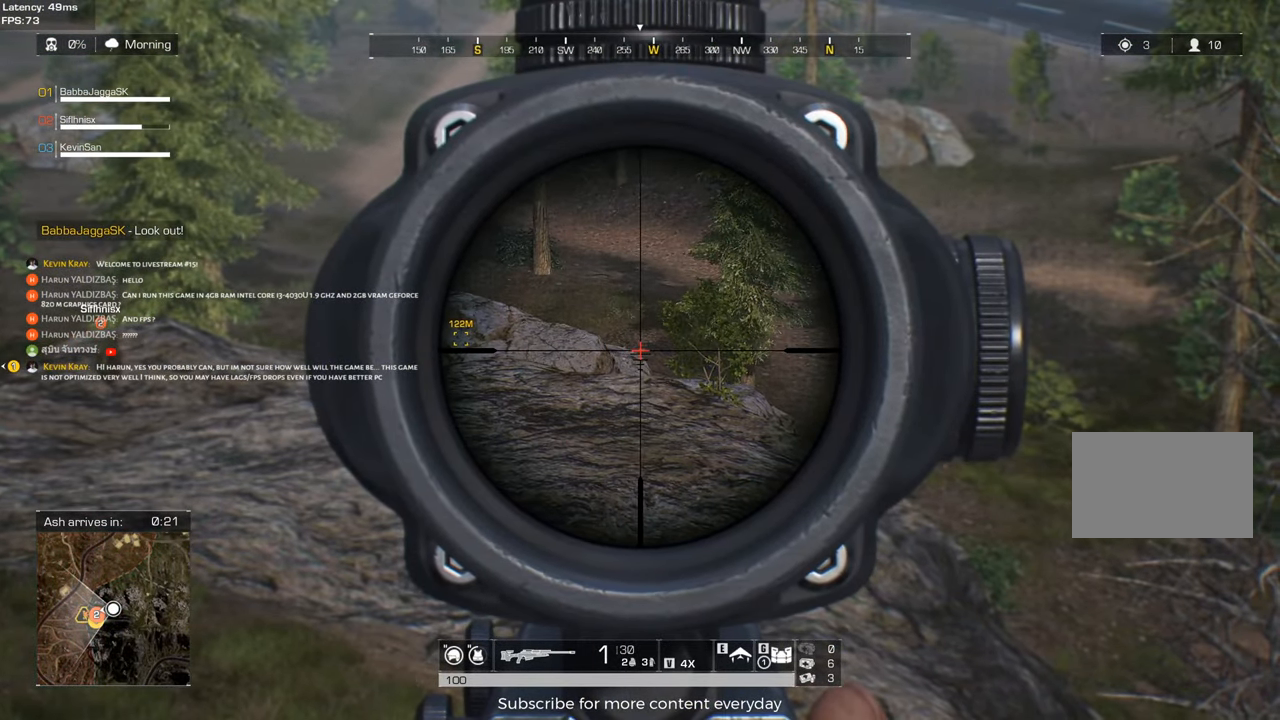
{"keys": ["shift"], "events": []}
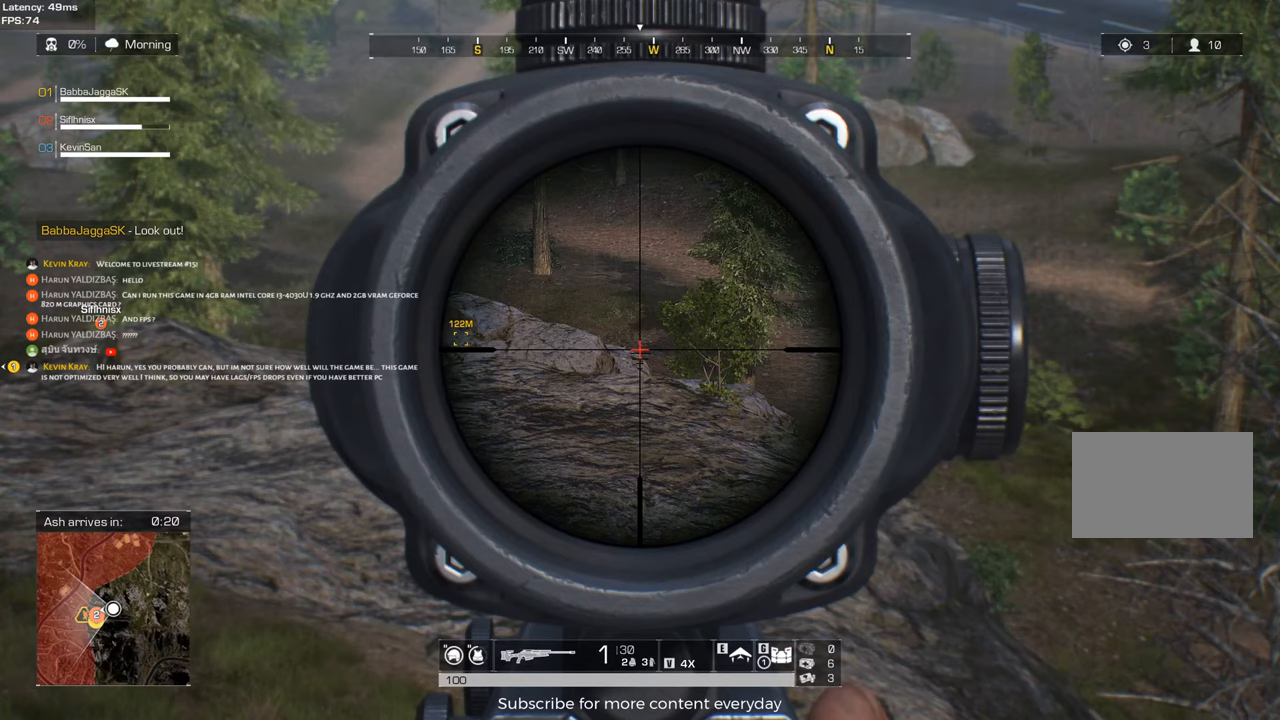
{"keys": [], "events": [[83, "shift", "up"]]}
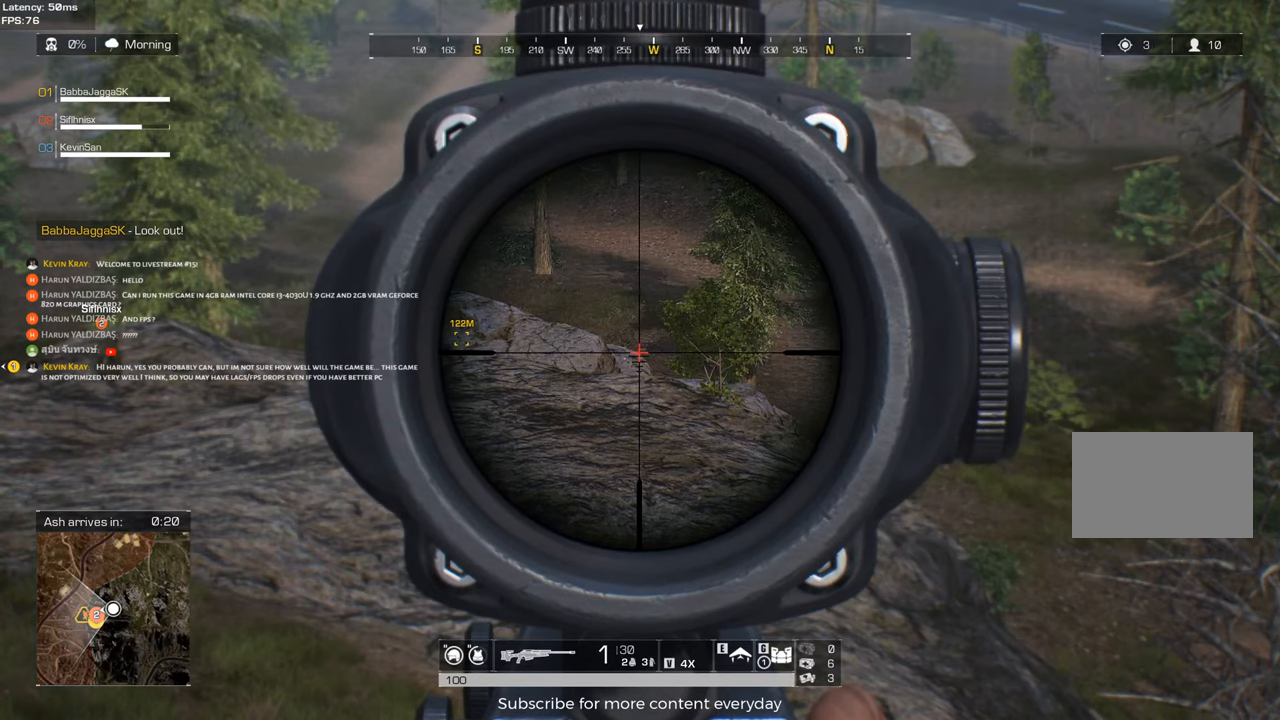
{"keys": [], "events": []}
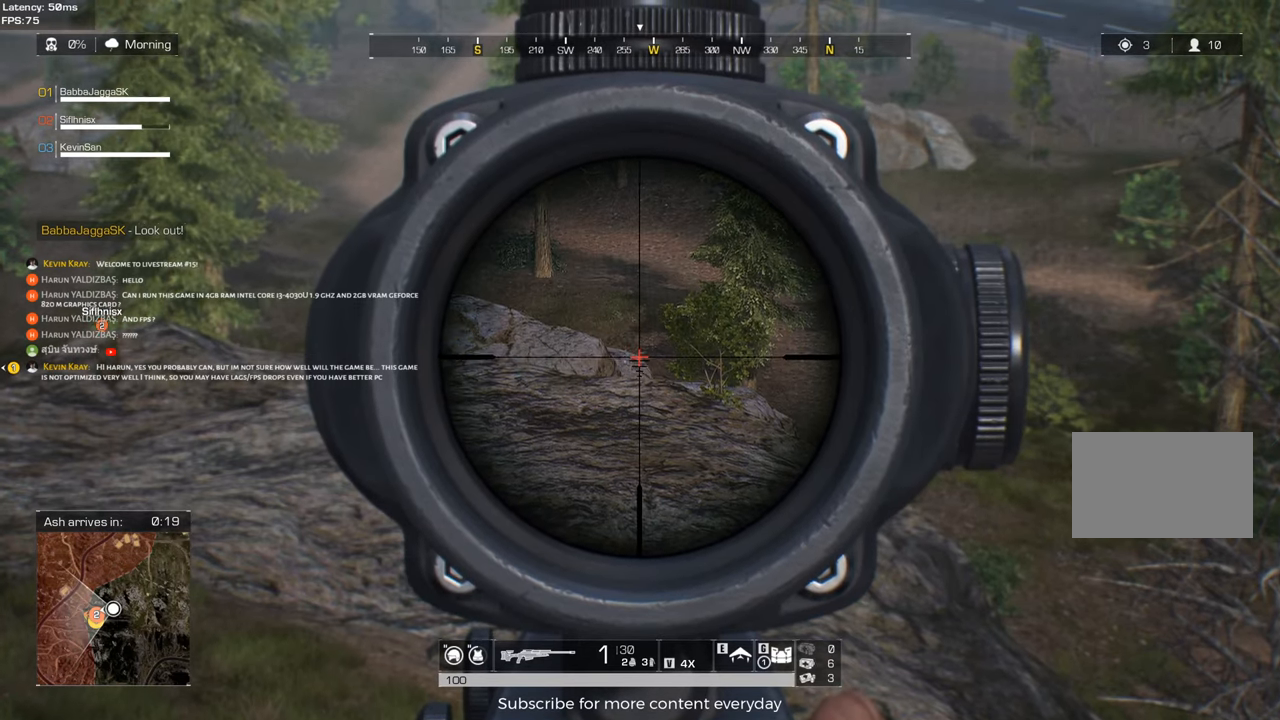
{"keys": [], "events": []}
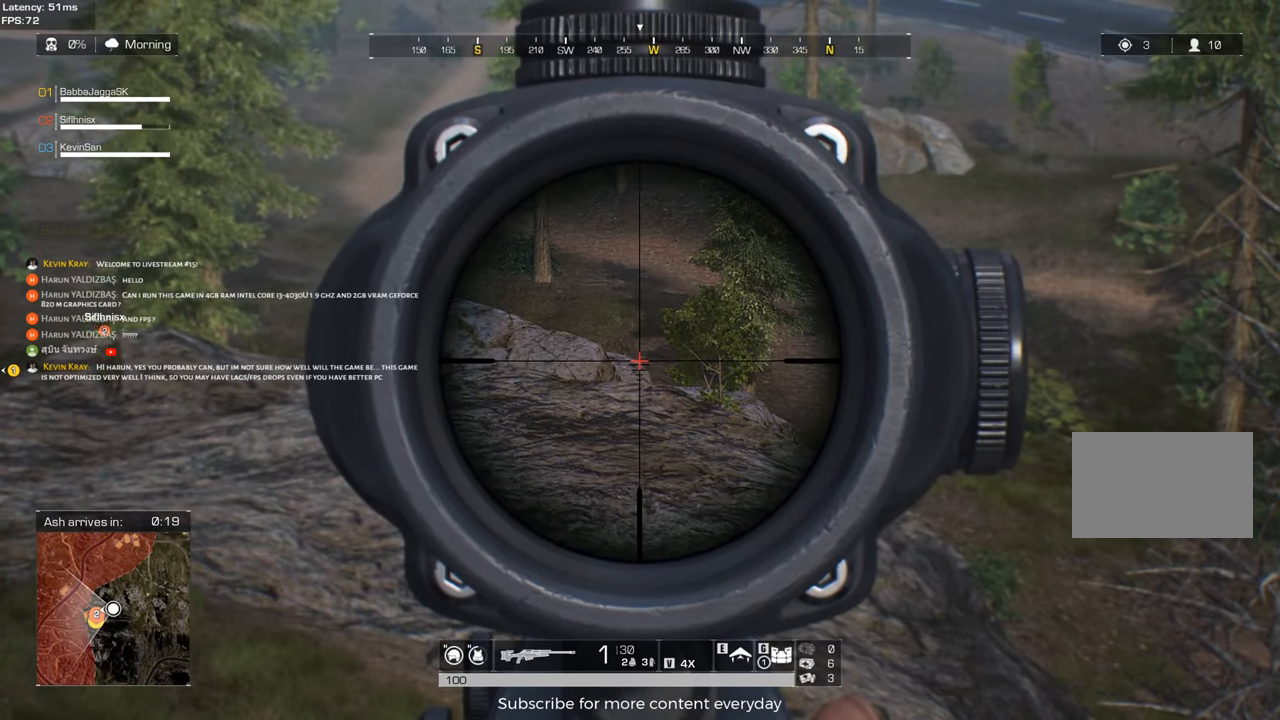
{"keys": [], "events": []}
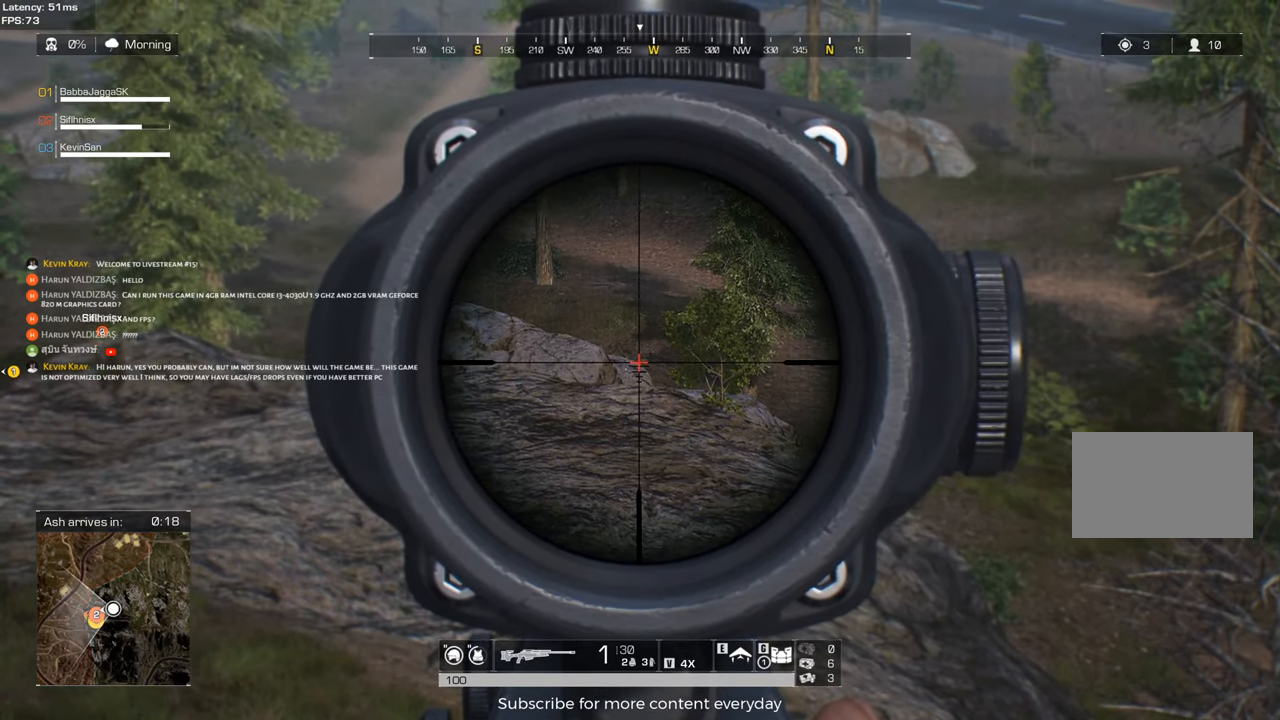
{"keys": [], "events": []}
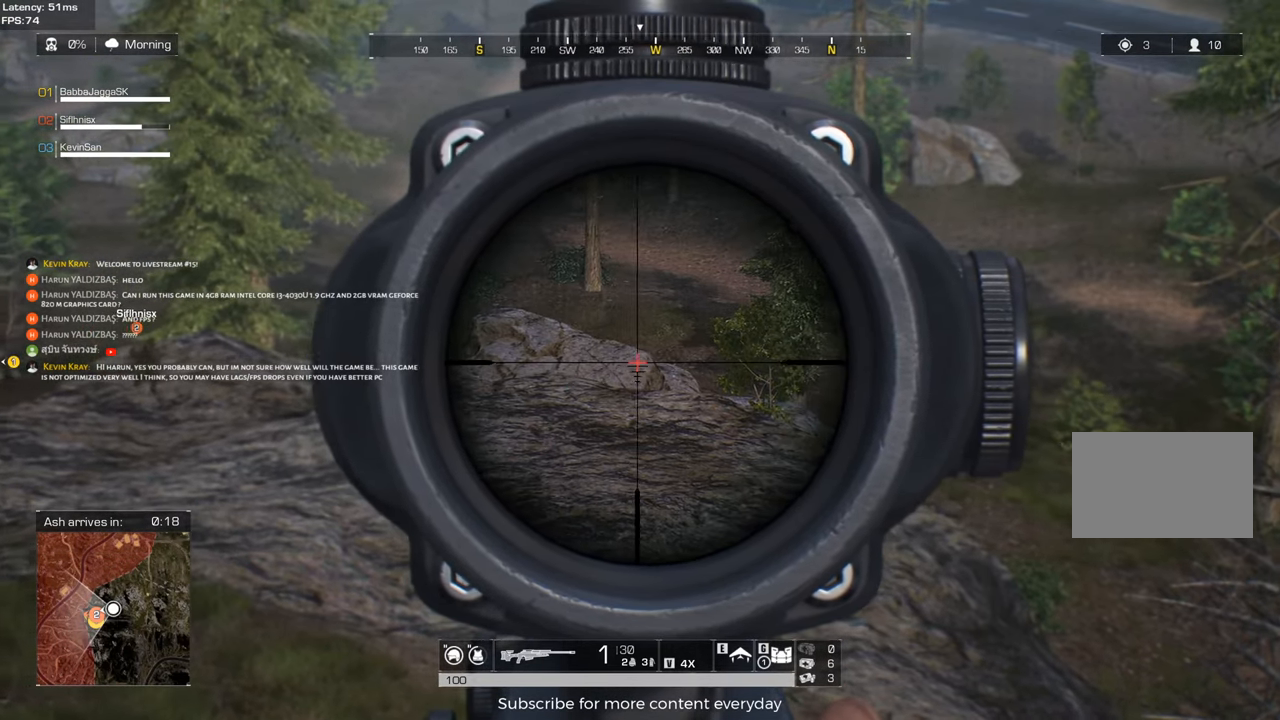
{"keys": ["shift"], "events": [[17, "shift", "down"]]}
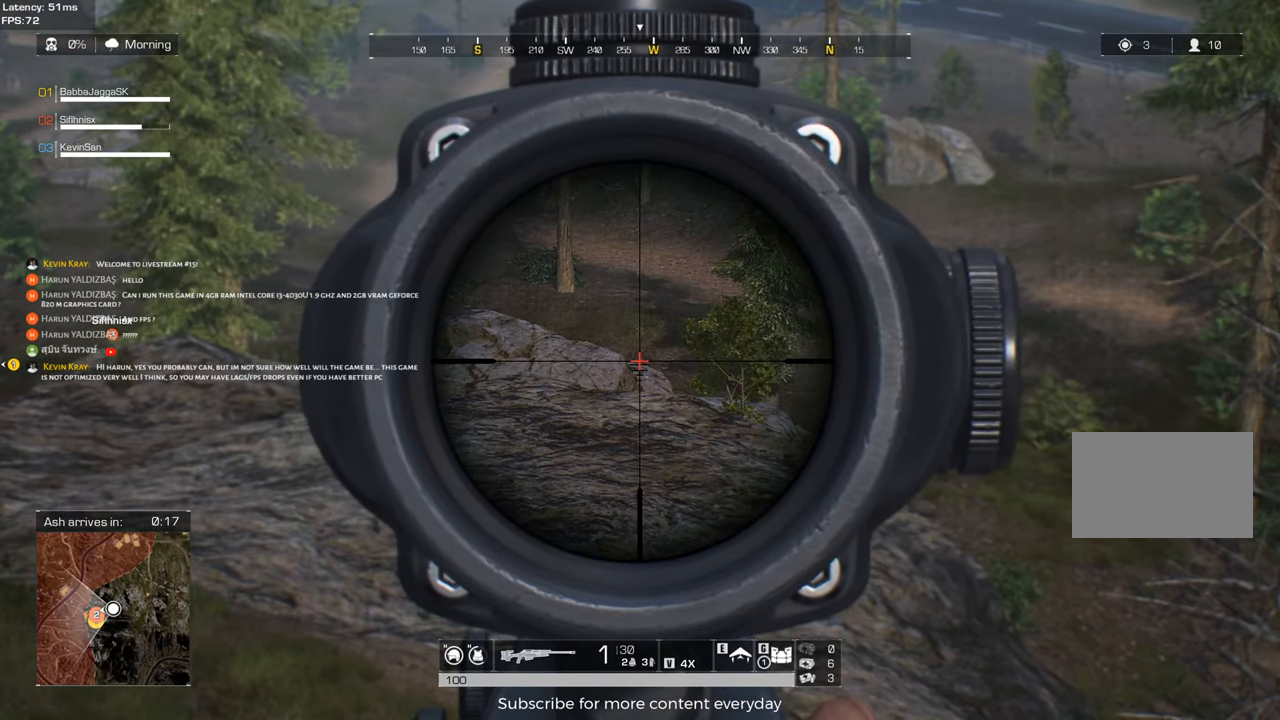
{"keys": ["shift"], "events": []}
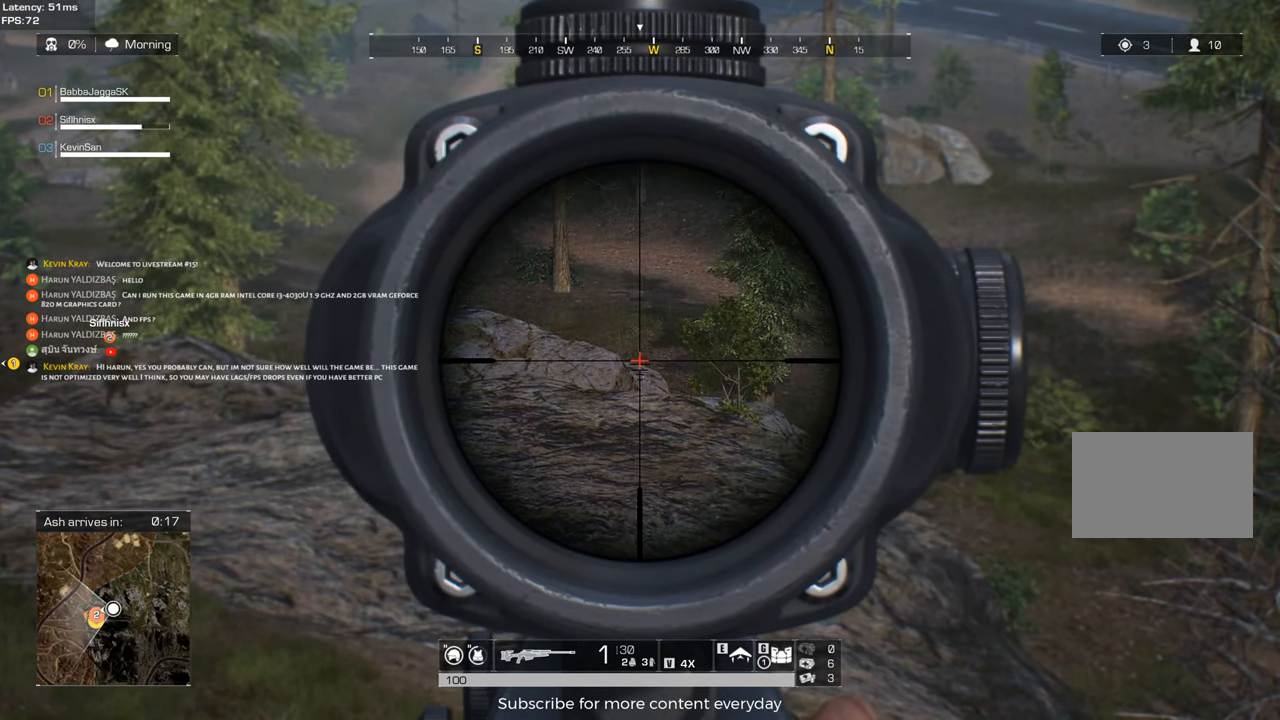
{"keys": ["shift"], "events": []}
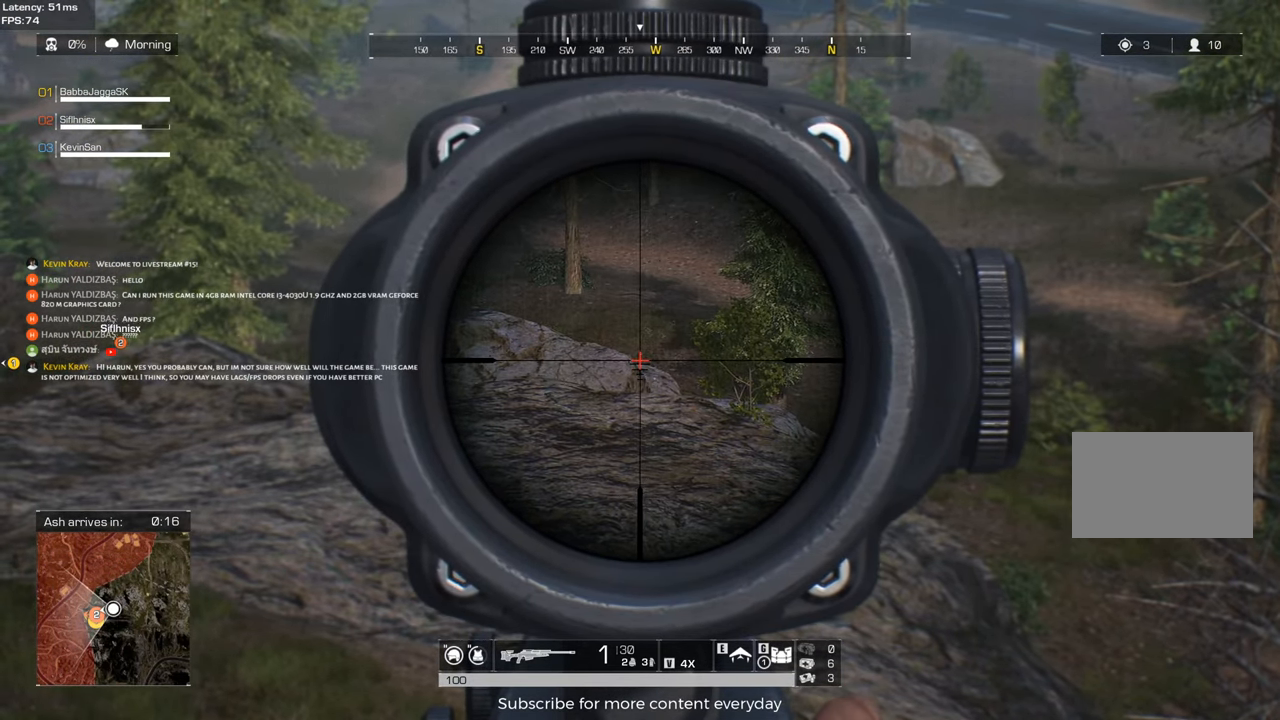
{"keys": ["shift"], "events": []}